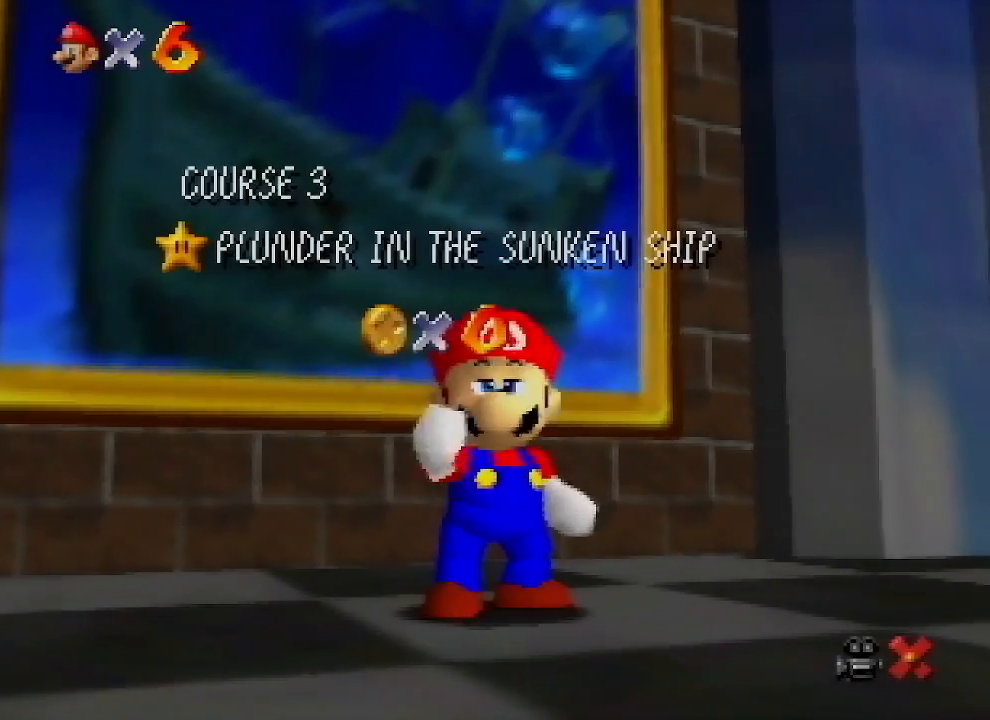
Gameplay with a controller (Nintendo layout); each line is a JSON object with the inputs held at the frame after it. "events" lists button and stick changes between this image and that frame as [ms after this image, input, new state], when the widget could be followed in between. Not read: L1 L3 R1 R3.
{"buttons": ["A"], "left_stick": "center", "events": [[167, "B", "down"], [233, "A", "down"], [267, "B", "up"], [333, "B", "down"], [367, "A", "up"], [467, "A", "down"], [500, "B", "up"]]}
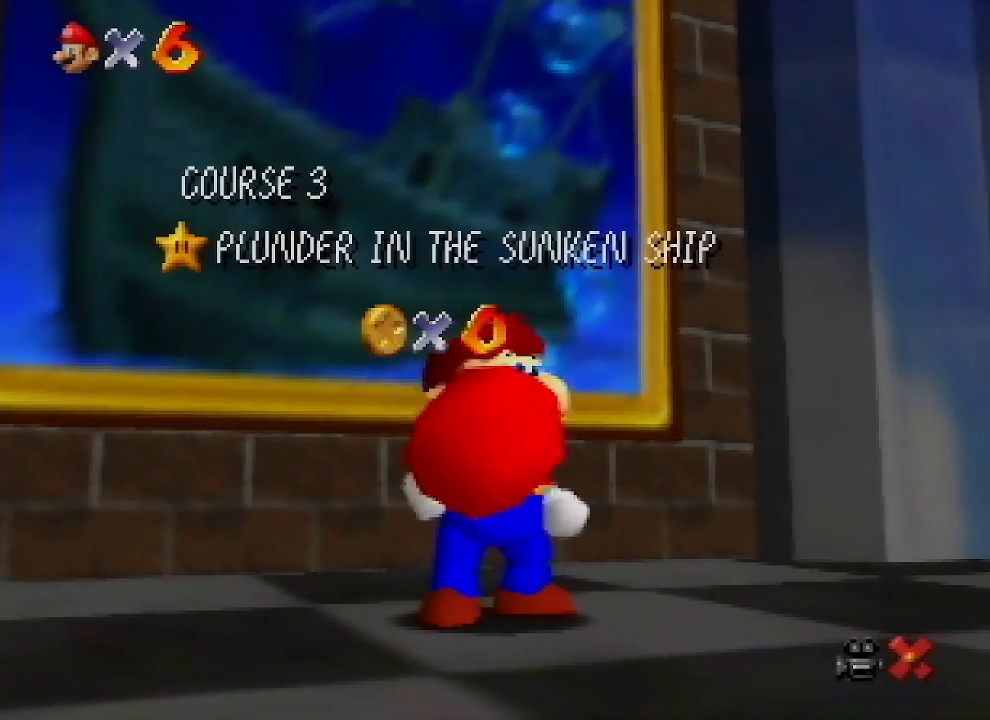
{"buttons": [], "left_stick": "center", "events": [[67, "A", "up"], [67, "B", "down"], [233, "A", "down"], [233, "B", "up"], [300, "A", "up"], [300, "B", "down"], [367, "B", "up"]]}
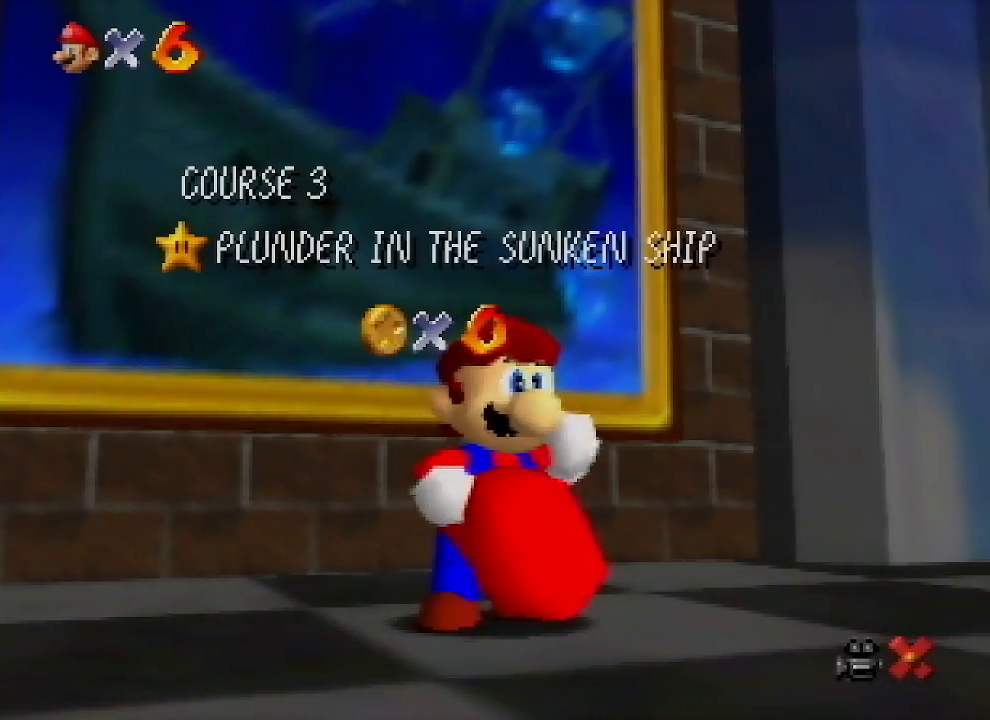
{"buttons": [], "left_stick": "center", "events": []}
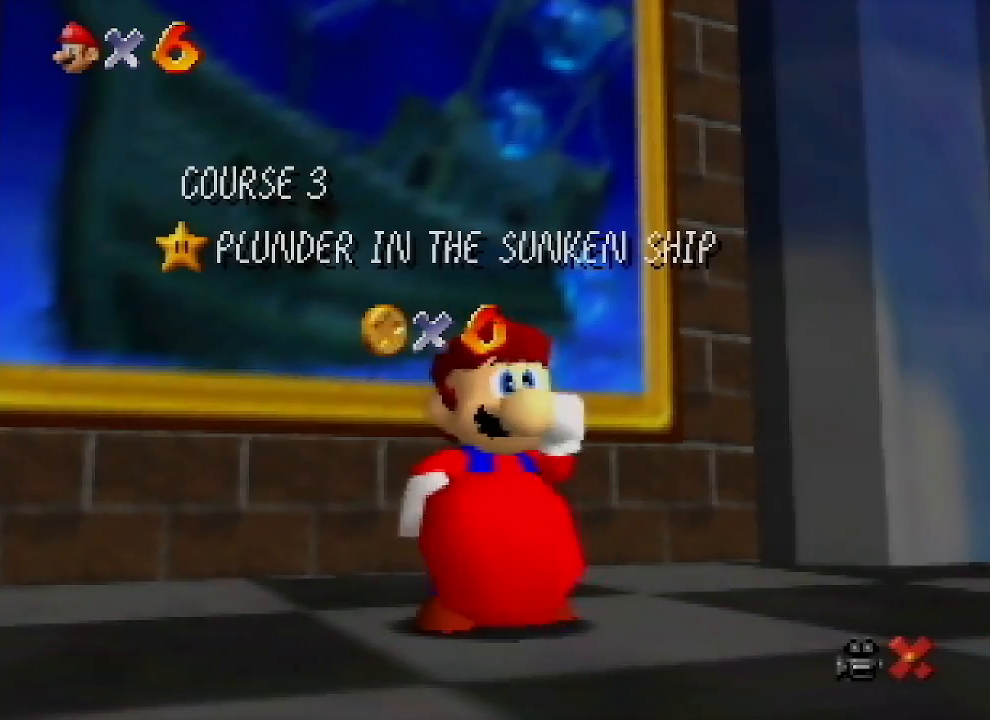
{"buttons": [], "left_stick": "center", "events": []}
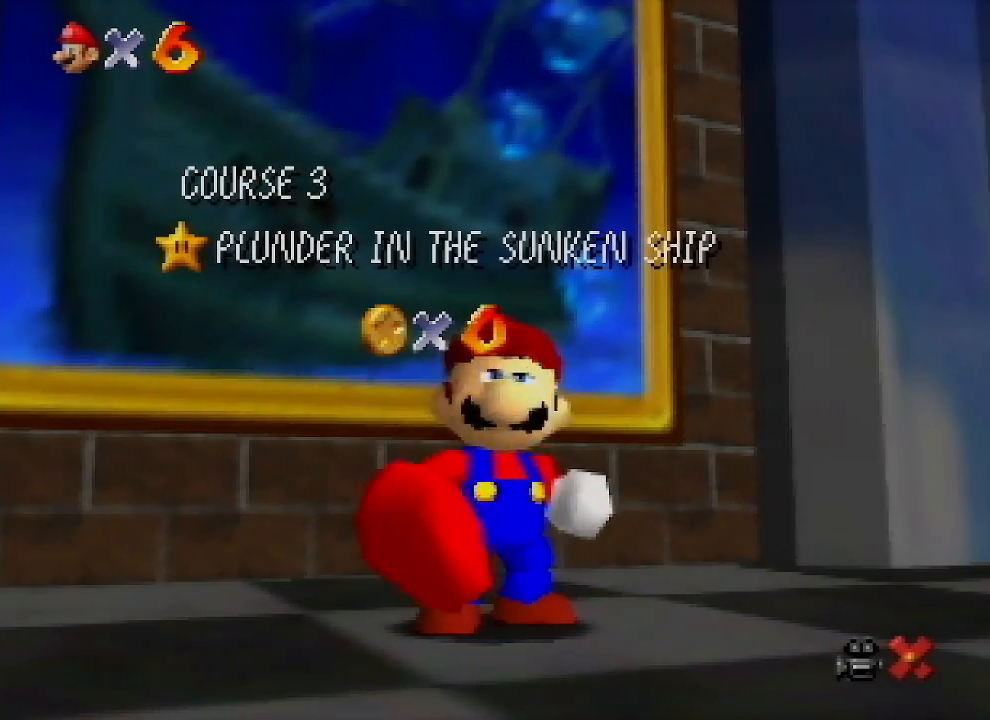
{"buttons": [], "left_stick": "center", "events": []}
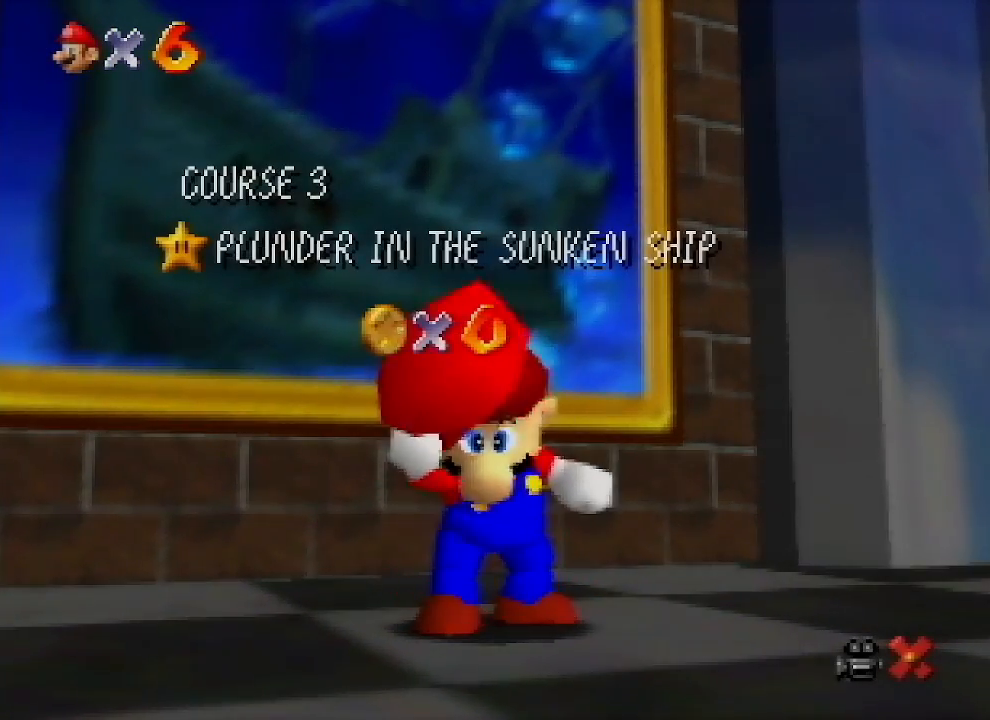
{"buttons": [], "left_stick": "center", "events": []}
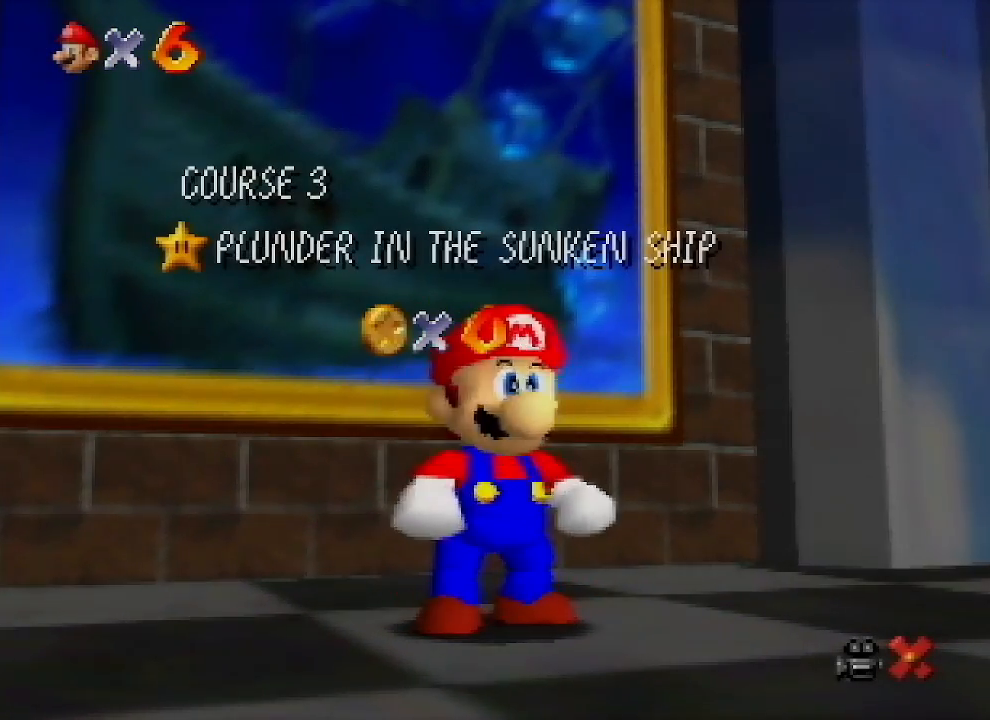
{"buttons": [], "left_stick": "down", "events": [[267, "left_stick", "down"]]}
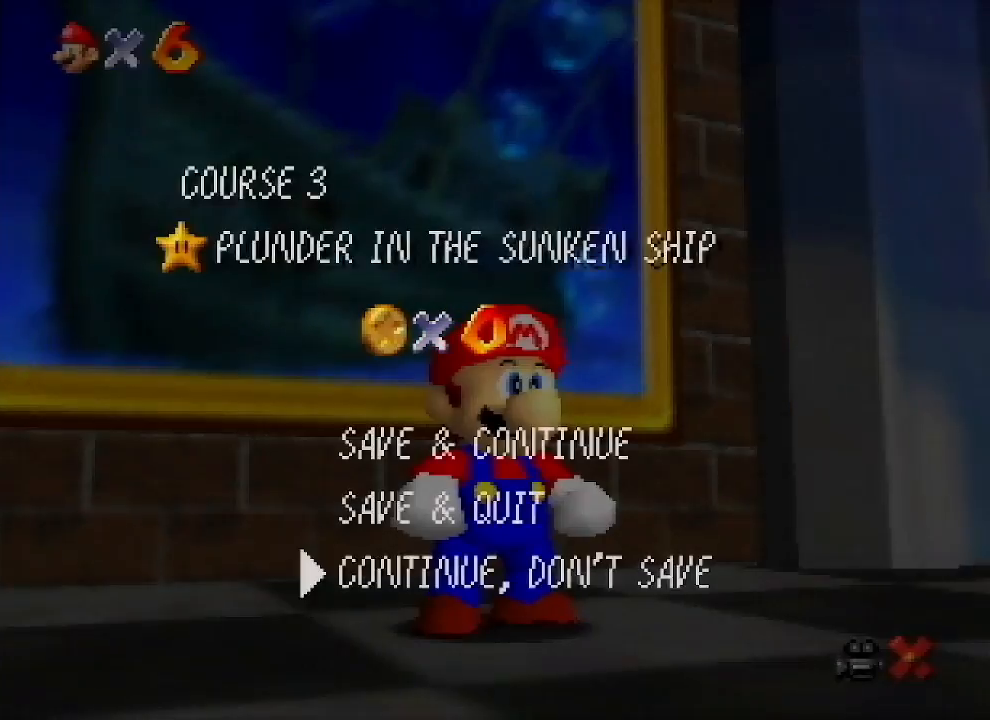
{"buttons": [], "left_stick": "up", "events": [[33, "A", "down"], [100, "left_stick", "center"], [233, "A", "up"], [267, "left_stick", "up"]]}
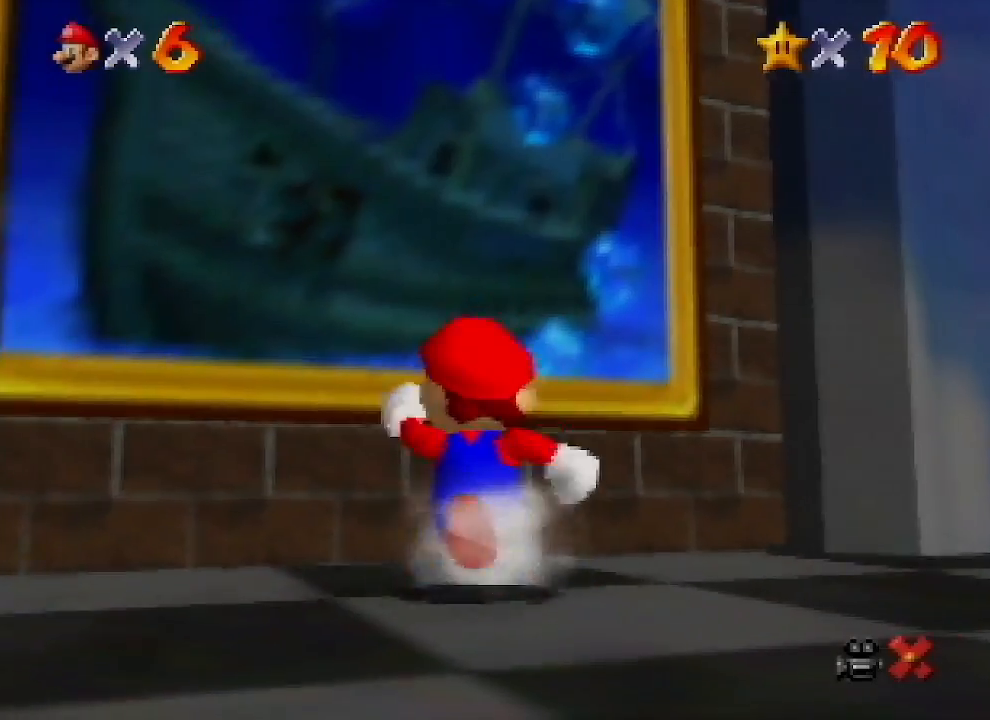
{"buttons": ["Z"], "left_stick": "up", "events": [[133, "Z", "down"], [200, "A", "down"], [300, "A", "up"]]}
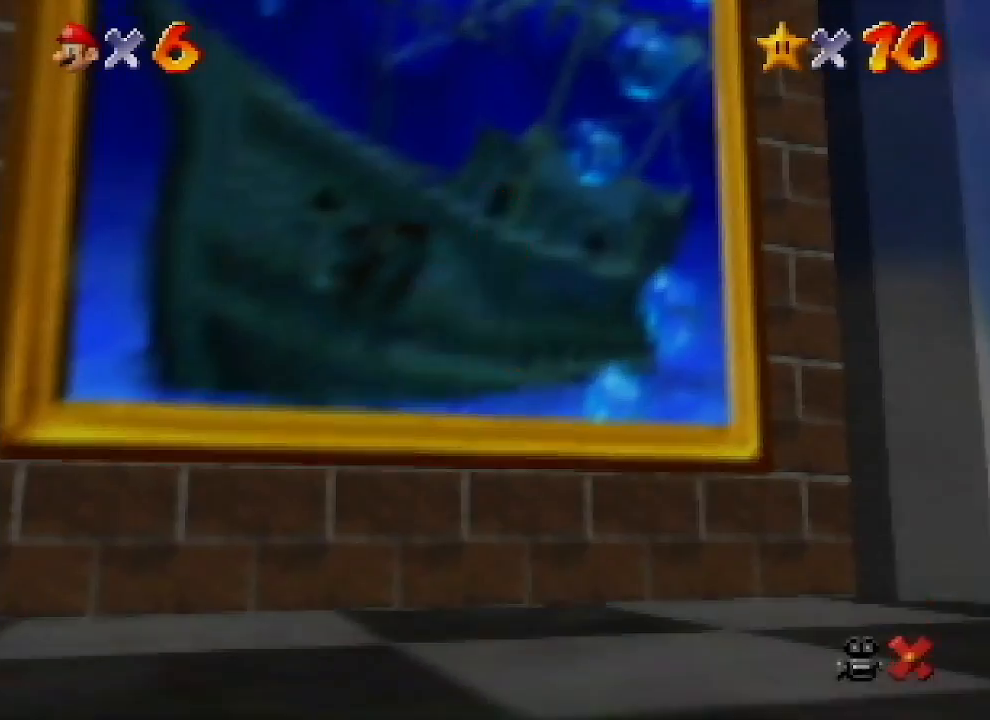
{"buttons": [], "left_stick": "center", "events": [[33, "Z", "up"], [167, "left_stick", "center"]]}
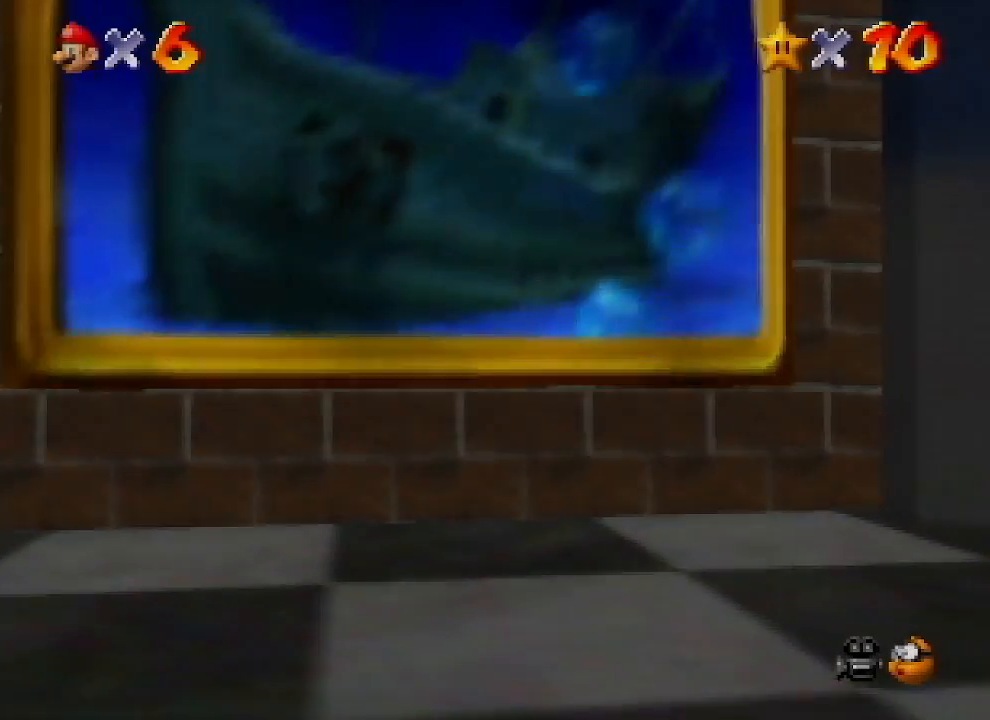
{"buttons": [], "left_stick": "center", "events": []}
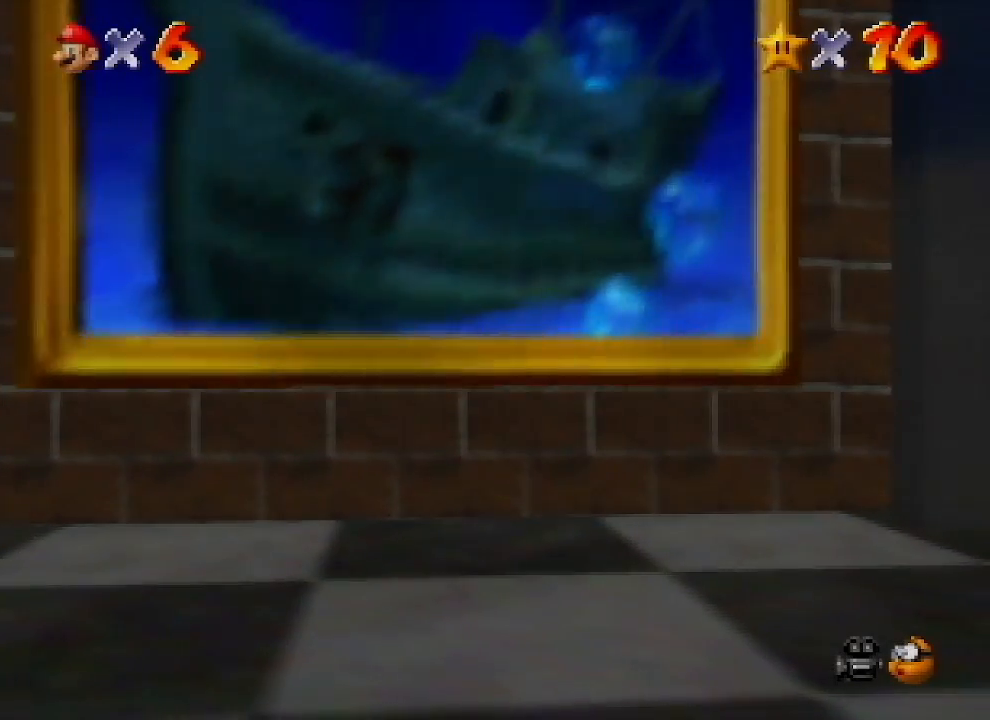
{"buttons": [], "left_stick": "center", "events": []}
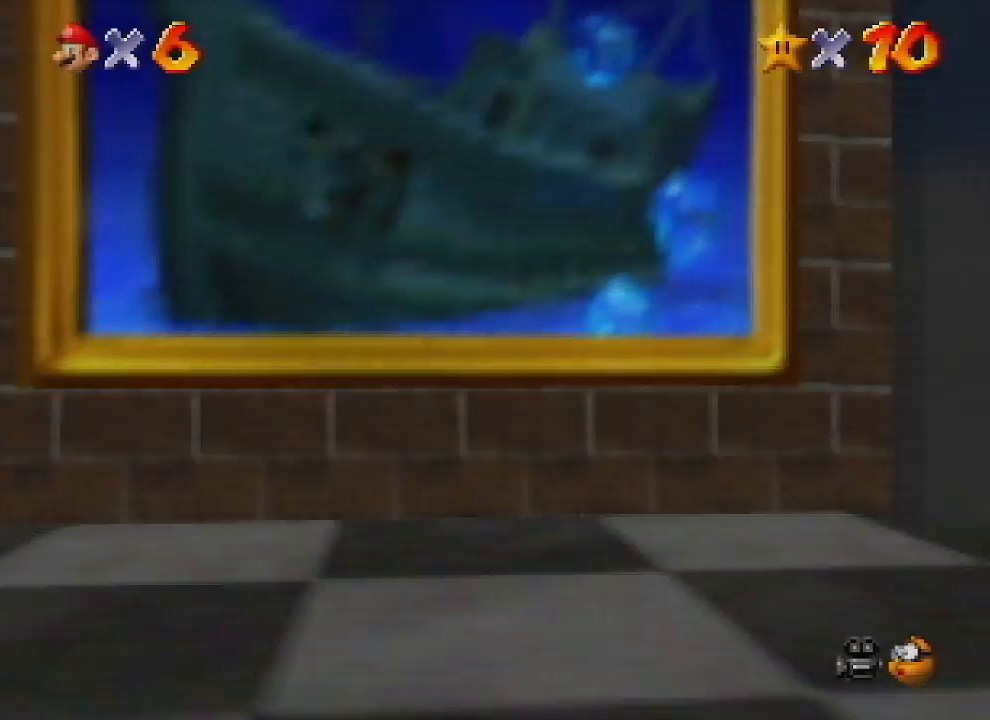
{"buttons": [], "left_stick": "center", "events": []}
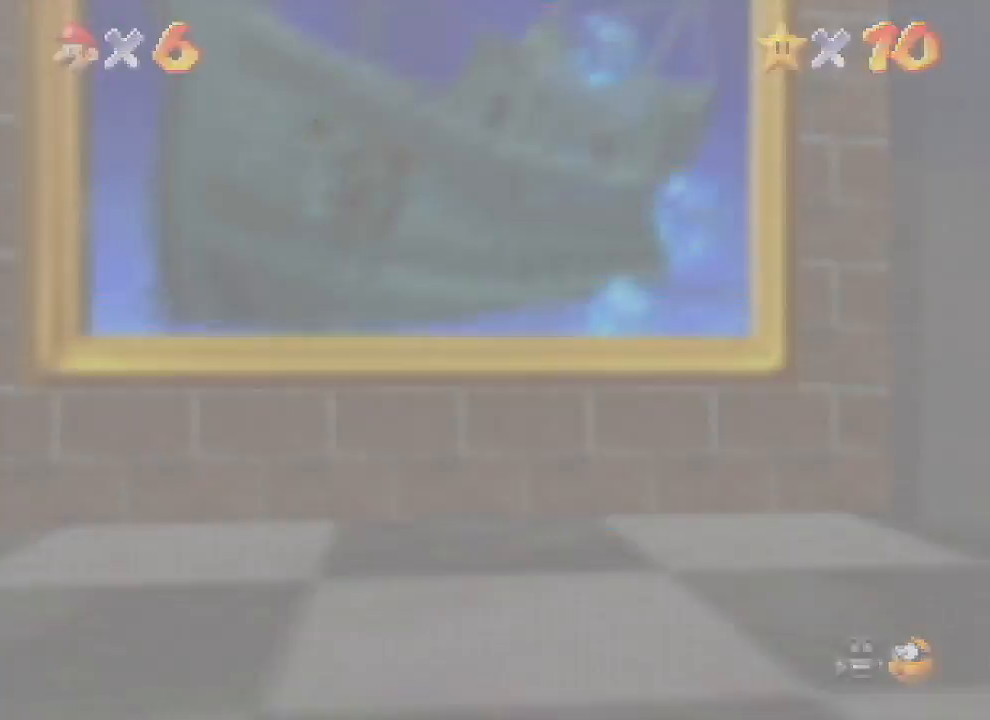
{"buttons": [], "left_stick": "center", "events": []}
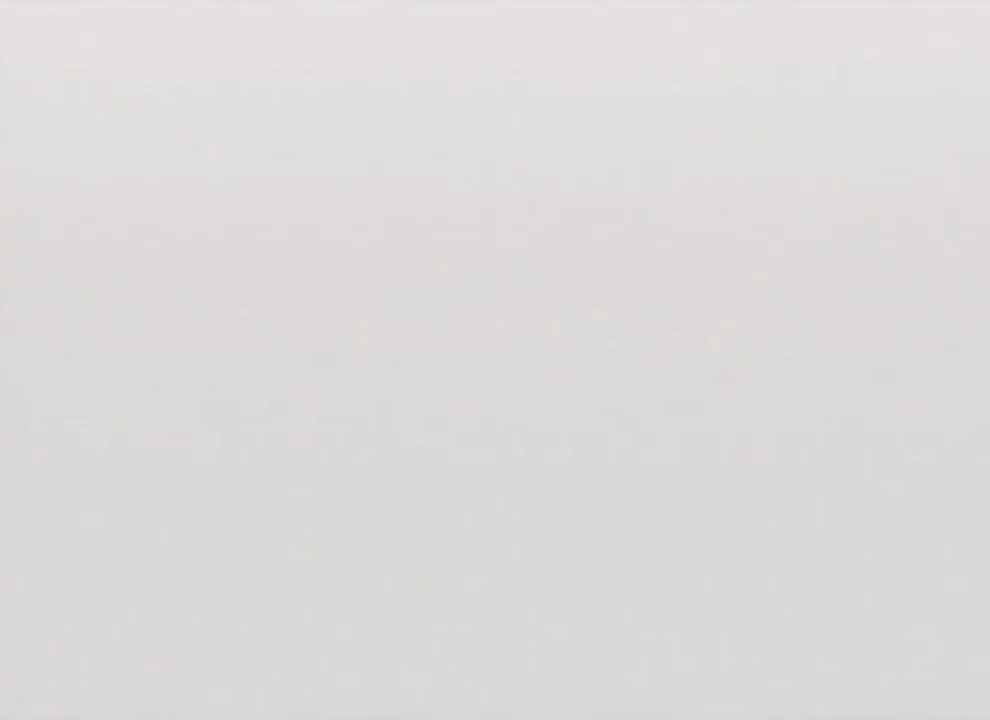
{"buttons": [], "left_stick": "center", "events": []}
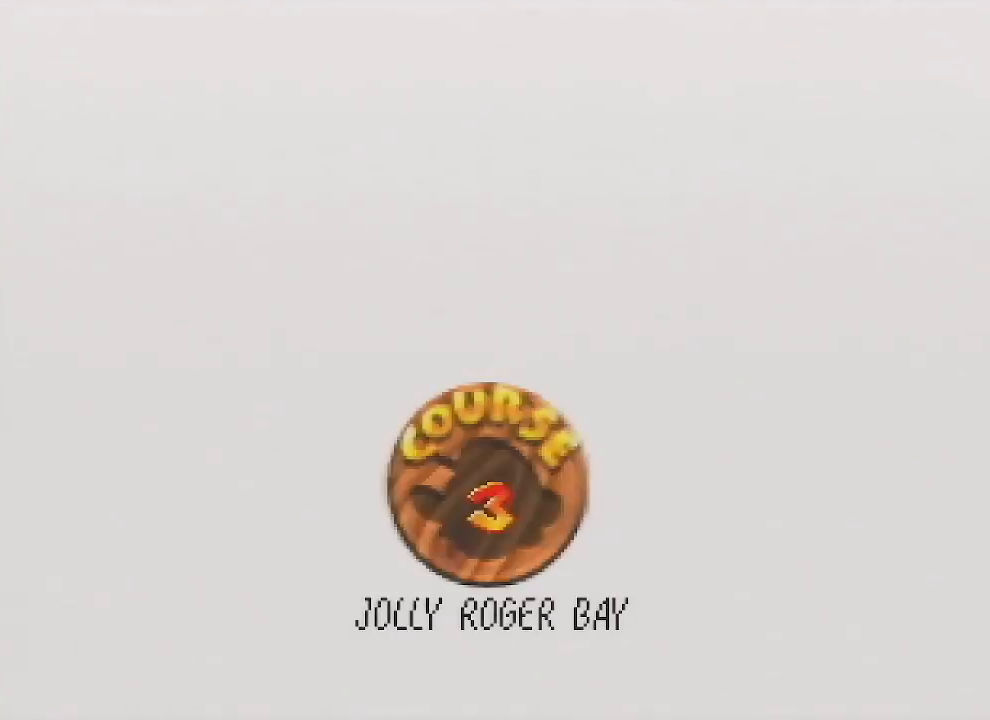
{"buttons": ["START"], "left_stick": "center", "events": [[33, "START", "down"], [67, "START", "up"], [267, "B", "down"], [300, "A", "down"], [333, "A", "up"], [333, "B", "up"], [333, "START", "down"], [433, "A", "down"], [433, "B", "down"], [433, "START", "up"], [467, "B", "up"], [500, "A", "up"], [500, "START", "down"]]}
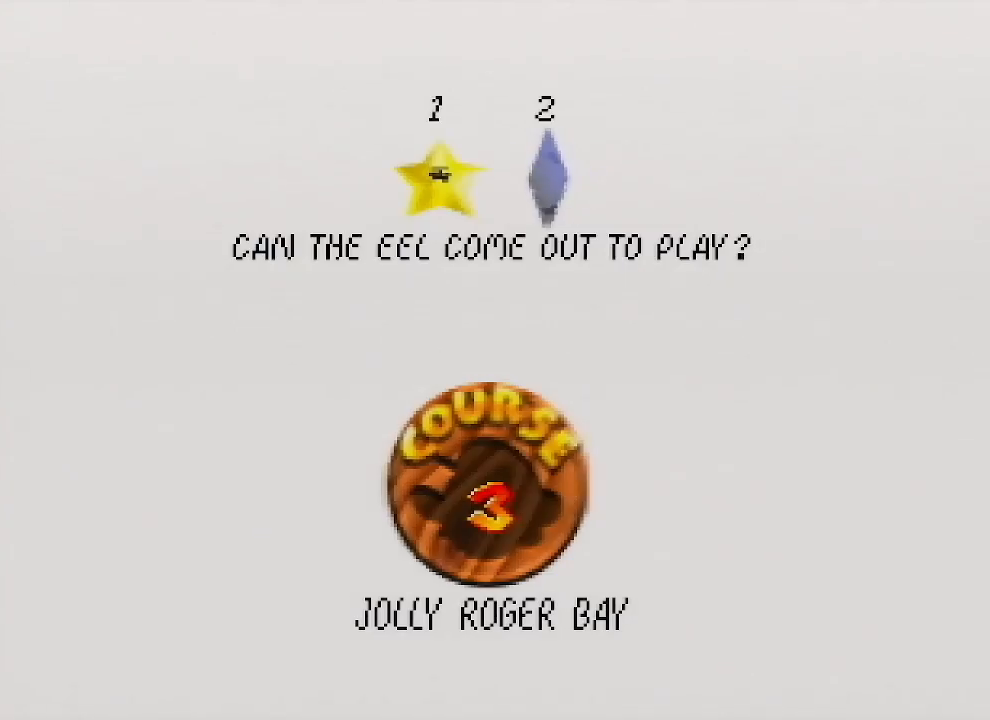
{"buttons": ["START"], "left_stick": "center", "events": [[67, "A", "down"], [67, "START", "up"], [100, "B", "down"], [133, "A", "up"], [133, "B", "up"], [167, "START", "down"], [233, "A", "down"], [233, "B", "down"], [233, "START", "up"], [300, "A", "up"], [300, "B", "up"], [300, "START", "down"], [333, "A", "down"], [333, "B", "down"], [400, "START", "up"], [433, "A", "up"], [433, "B", "up"], [467, "START", "down"]]}